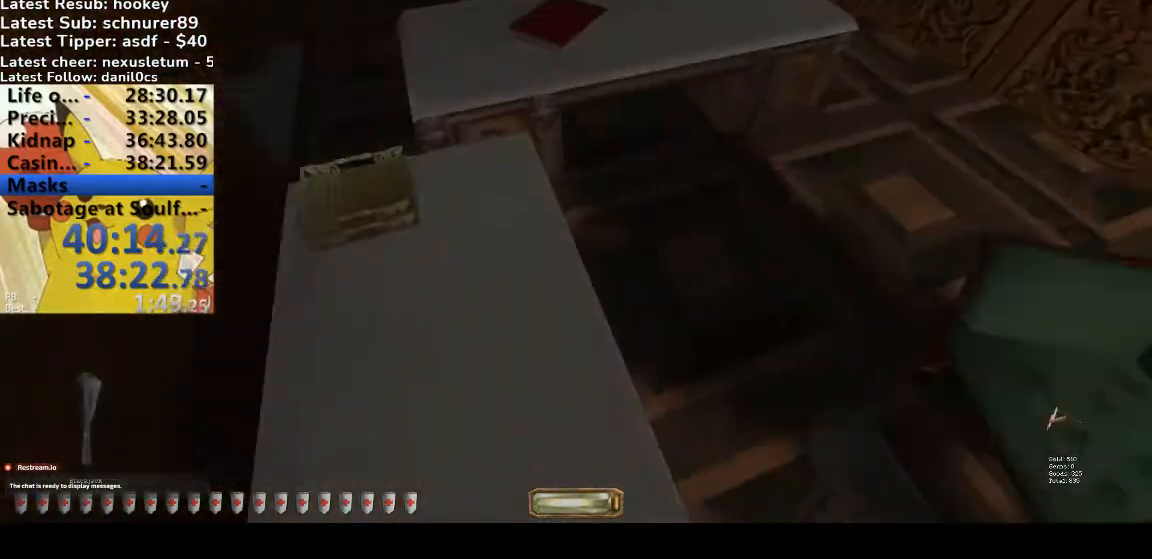
Gameplay with keyboard; each line is a JSON object with the keys held at the frame after it. "events" lists presses ("down") and releases ("up") of ".", "/", "0", "1", "2", "3", "4", "5", "6", "7", "8", "9", "a", "alt_l", "alt_r", "b", "backslash", "backspace", "c", "caps_lock", "comma", "ctrl_l", "ctrl_r", "d", "down", "e", "equals", "escape", "f", "f1", "f10", "f11", "f12", "f2", "f3", "f4", "f5", "f6", "f7", "f8", "f9", "g", "h", "i", "j", "k", "l", "lbracket", "left", "m", "minus", "n", "o", "p", "q", "quote", "r", "rbracket", "return", "right", "s", "semicolon", "shift_l", "shift_r", "space", "super", "t", "tab", "tilde", "u", "up", "v", "w", "x", "y" and "z" between this image and that frame as [ms after this image, input, new state], when the widget could be followed in between. No other keys are recorded. Mouse input is not recorded.
{"keys": [], "events": [[67, "w", "up"], [100, "d", "up"]]}
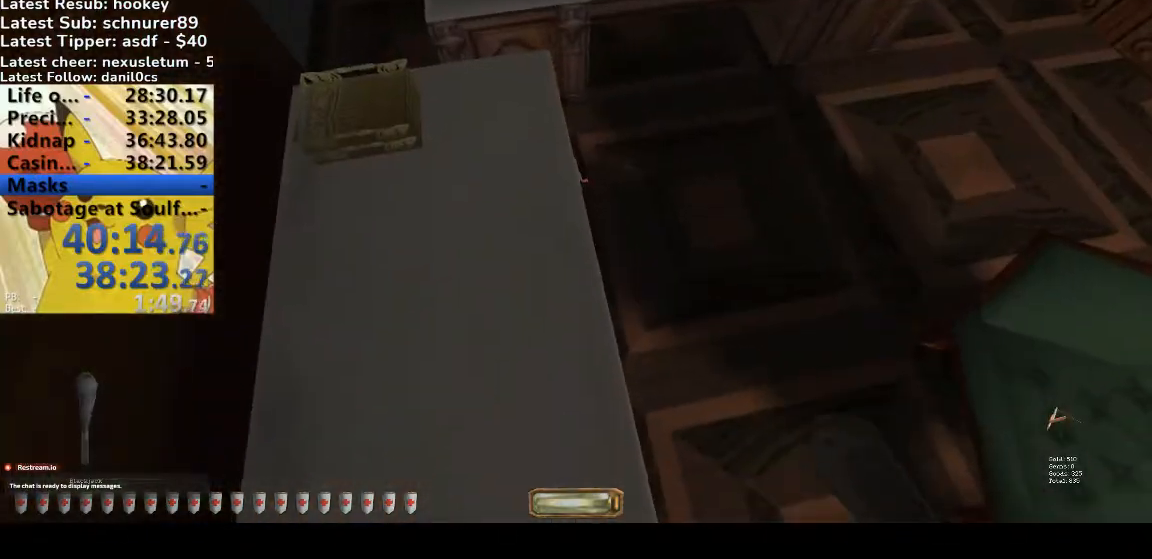
{"keys": ["a", "w"], "events": [[67, "x", "down"], [167, "x", "up"], [433, "a", "down"], [433, "w", "down"]]}
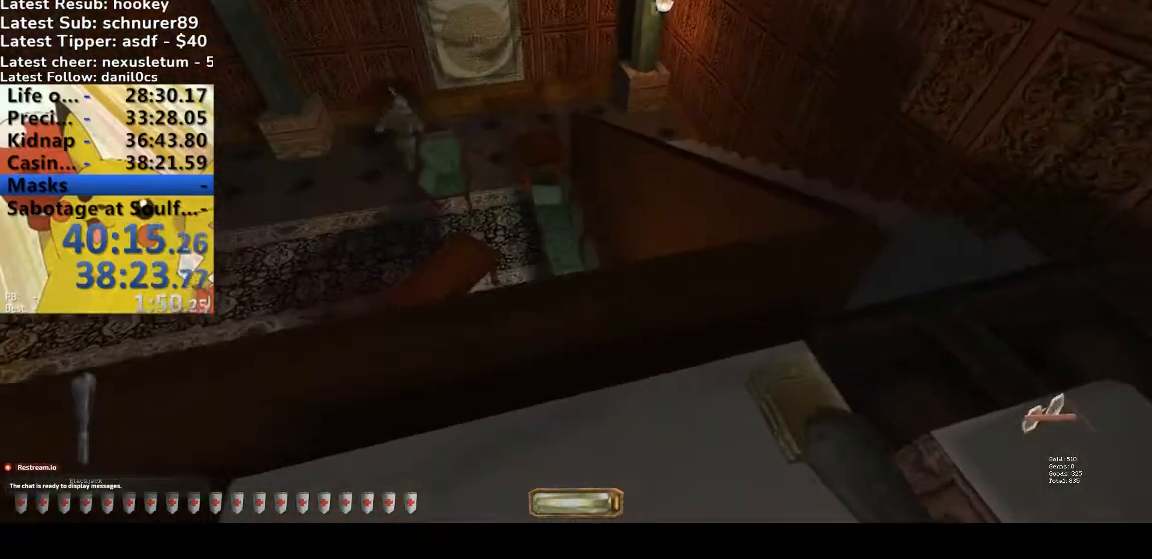
{"keys": ["a", "w"], "events": [[233, "b", "down"], [367, "b", "up"]]}
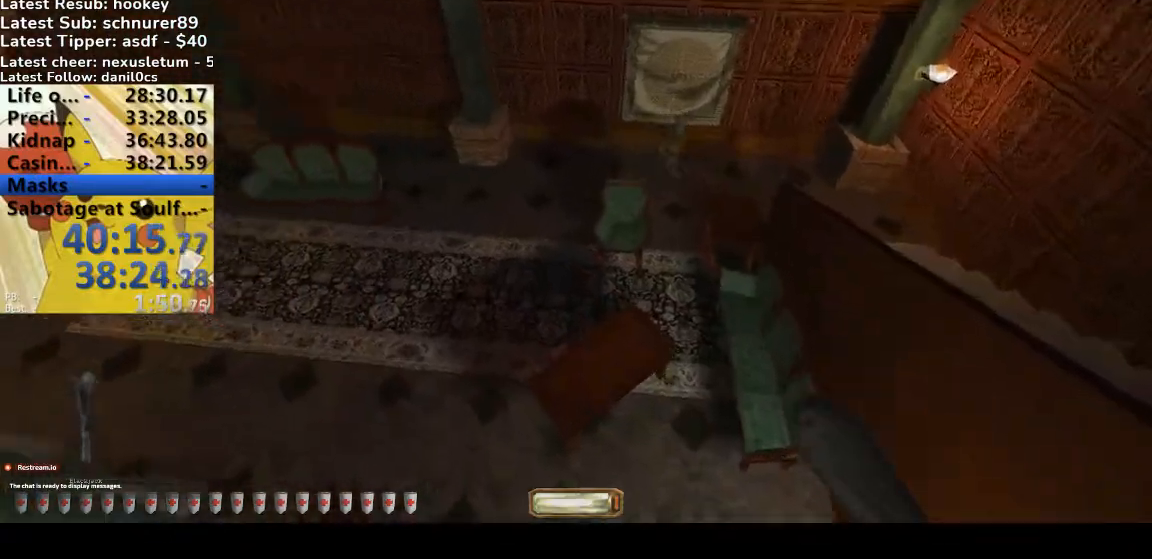
{"keys": ["a", "w"], "events": []}
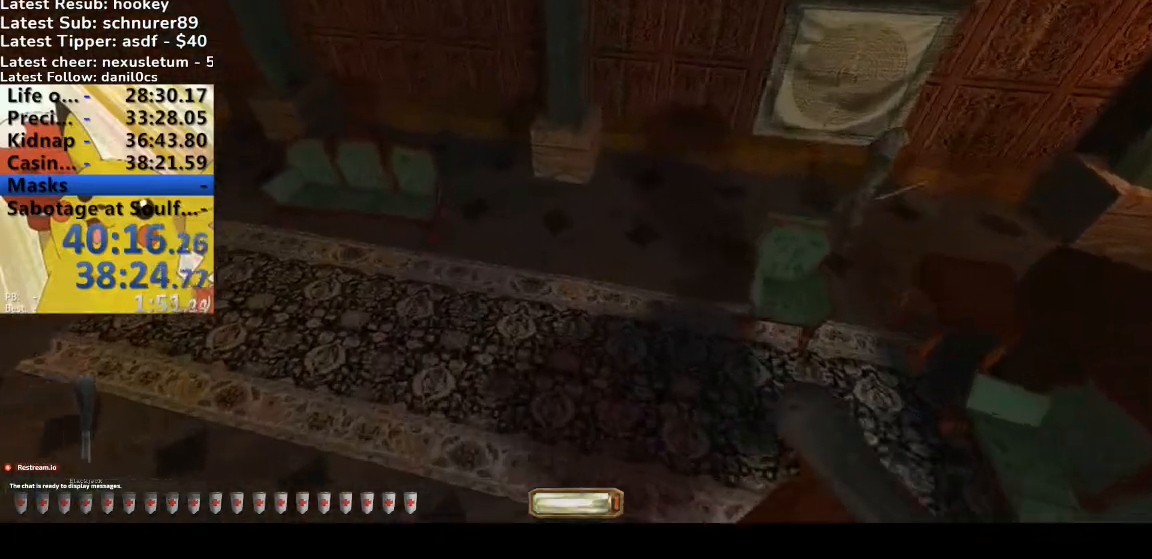
{"keys": ["a", "w"], "events": []}
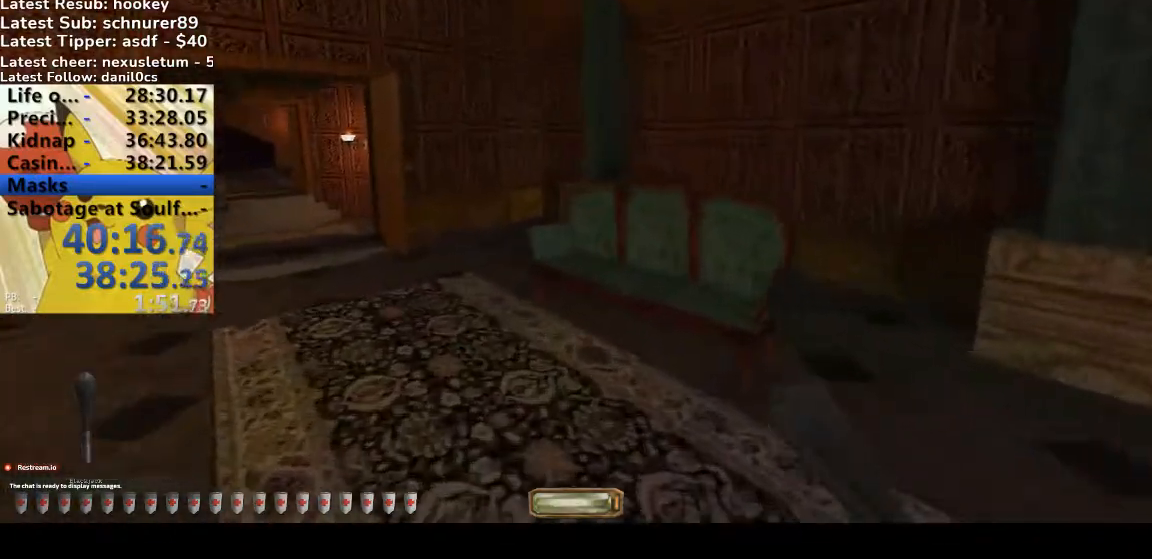
{"keys": ["a", "w"], "events": [[167, "f1", "down"], [267, "f1", "up"]]}
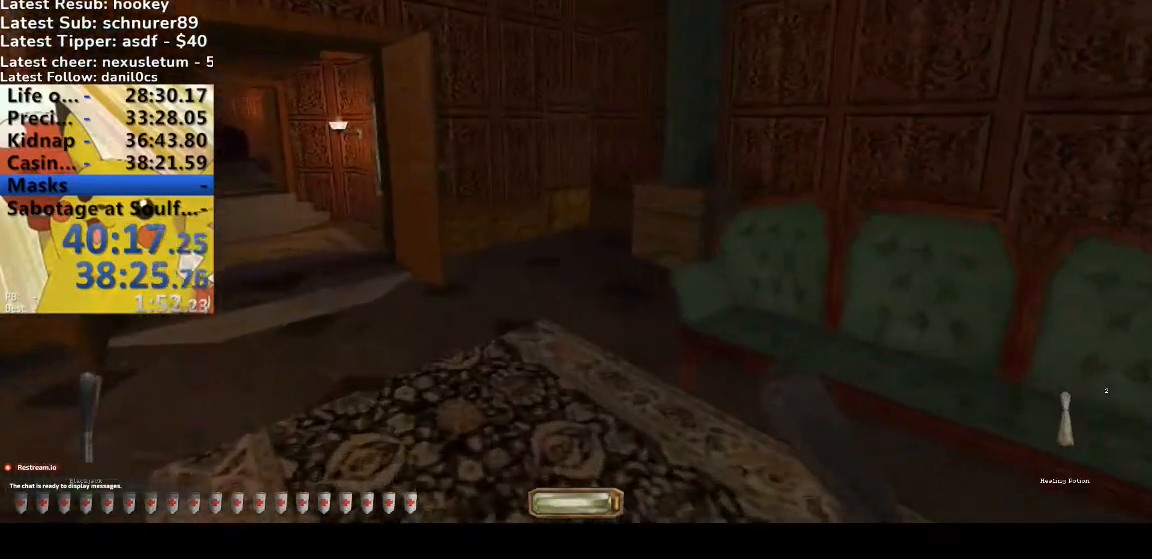
{"keys": ["a", "w"], "events": [[100, "b", "down"], [233, "b", "up"]]}